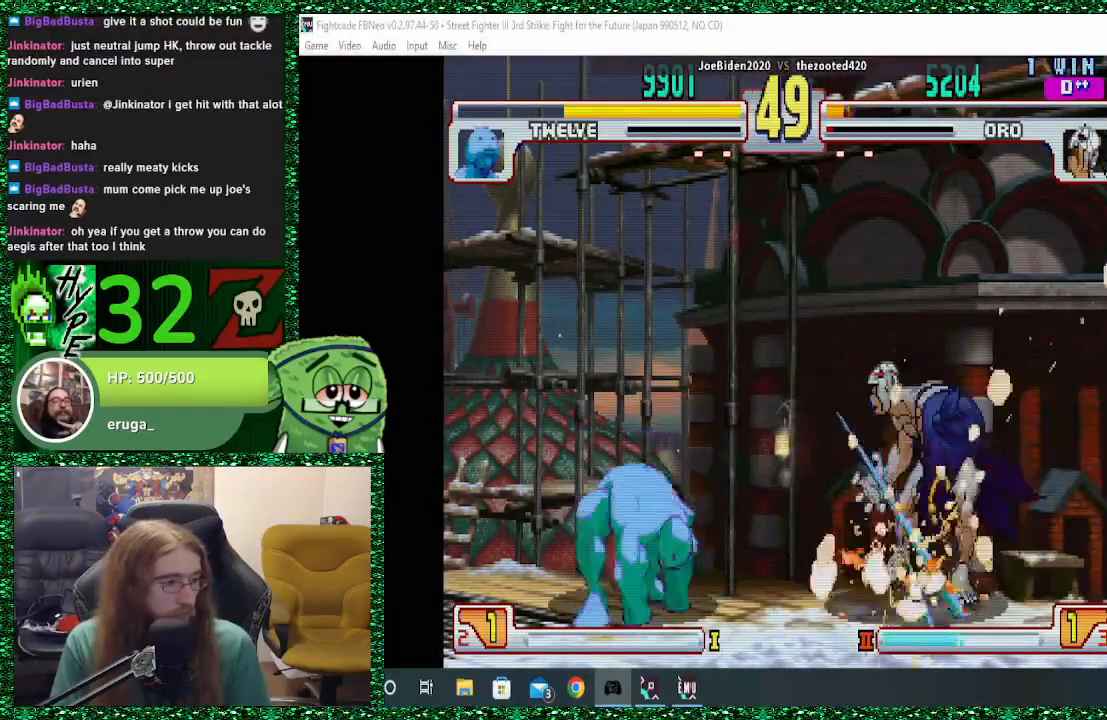
Gameplay with a controller (arcade stick); each line is a JSON object with the inputs held at the frame after it. "events" lists button and stick changes between this image and that frame as [ms after this image, input, new state], when the widget could be followed in between. Not read: L3 R3.
{"buttons": [], "left_stick": "center", "events": [[33, "TRIANGLE", "up"]]}
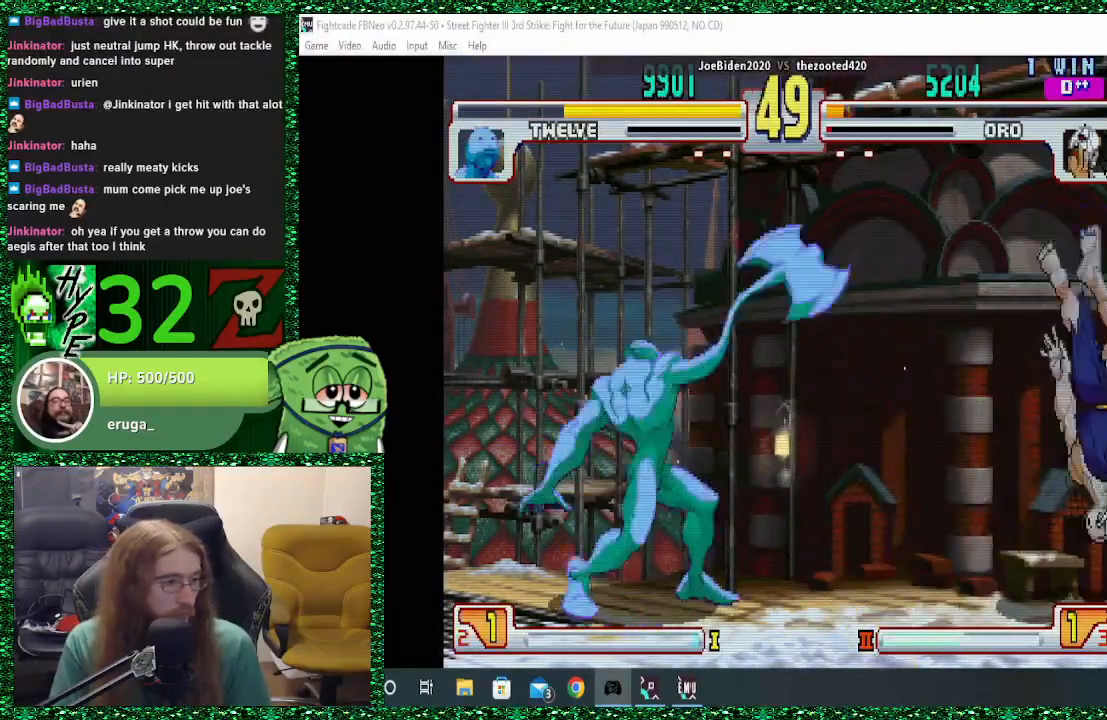
{"buttons": [], "left_stick": "center", "events": [[33, "left_stick", "down"], [133, "left_stick", "center"], [200, "left_stick", "down"], [300, "left_stick", "center"], [400, "left_stick", "down"], [500, "left_stick", "center"]]}
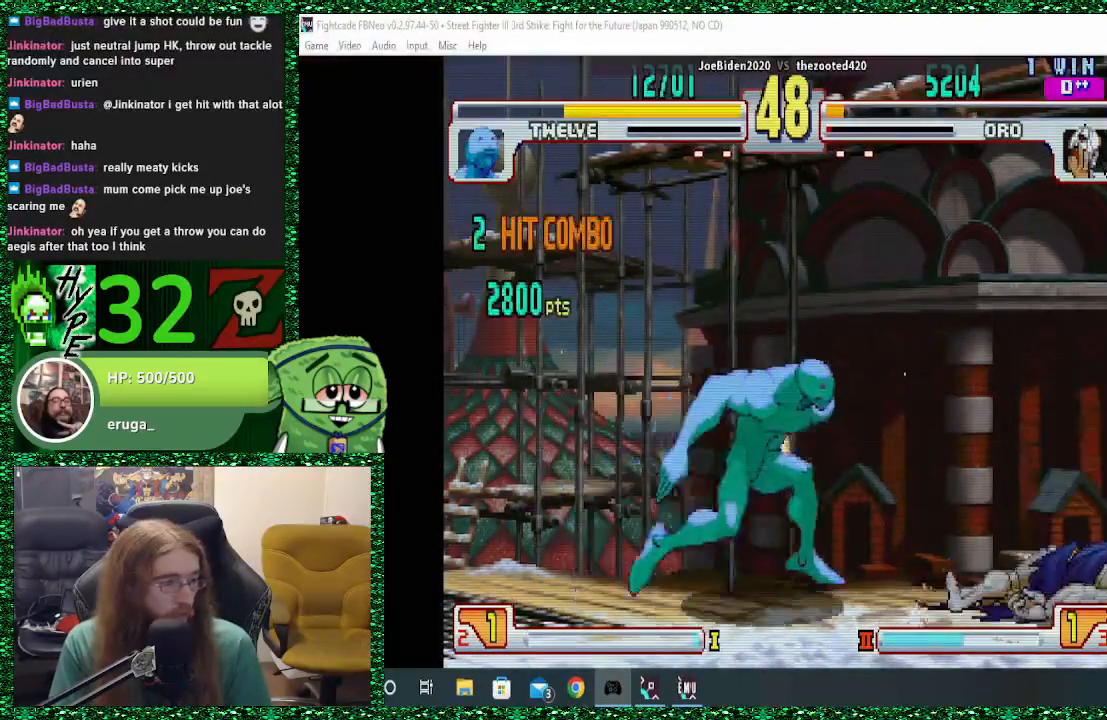
{"buttons": [], "left_stick": "right", "events": [[67, "left_stick", "down"], [200, "left_stick", "right"]]}
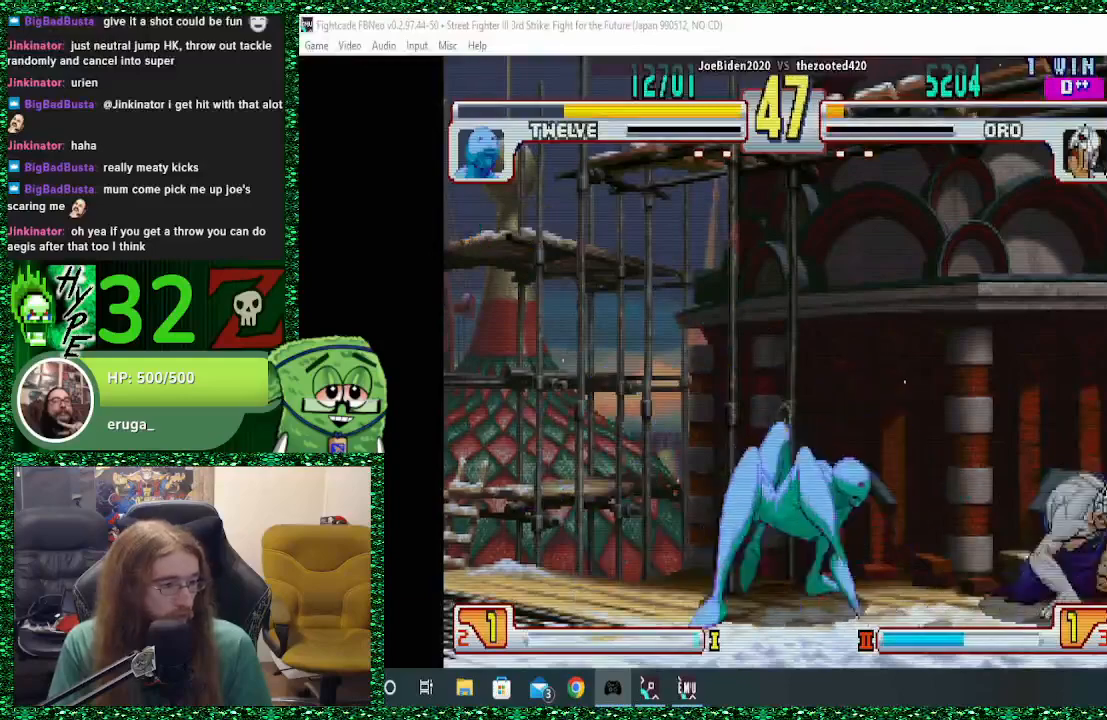
{"buttons": [], "left_stick": "down-right", "events": [[133, "left_stick", "down-right"]]}
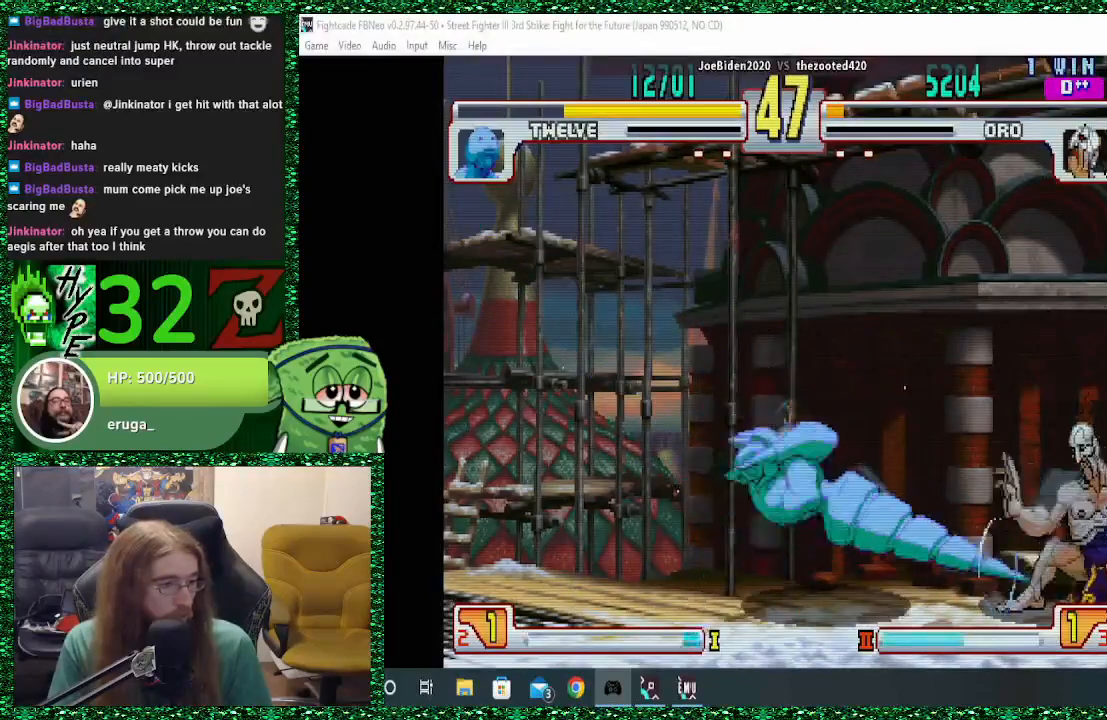
{"buttons": [], "left_stick": "down-right", "events": []}
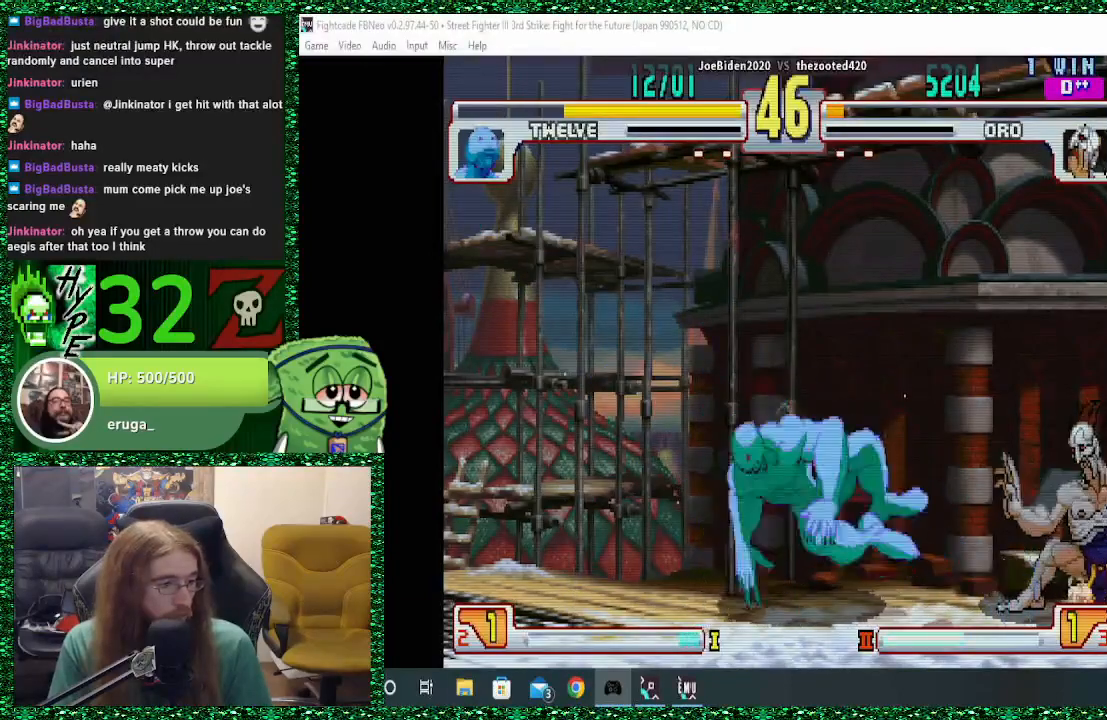
{"buttons": [], "left_stick": "center", "events": [[100, "TRIANGLE", "down"], [100, "left_stick", "up-left"], [200, "TRIANGLE", "up"], [200, "left_stick", "center"], [233, "TRIANGLE", "down"], [333, "TRIANGLE", "up"]]}
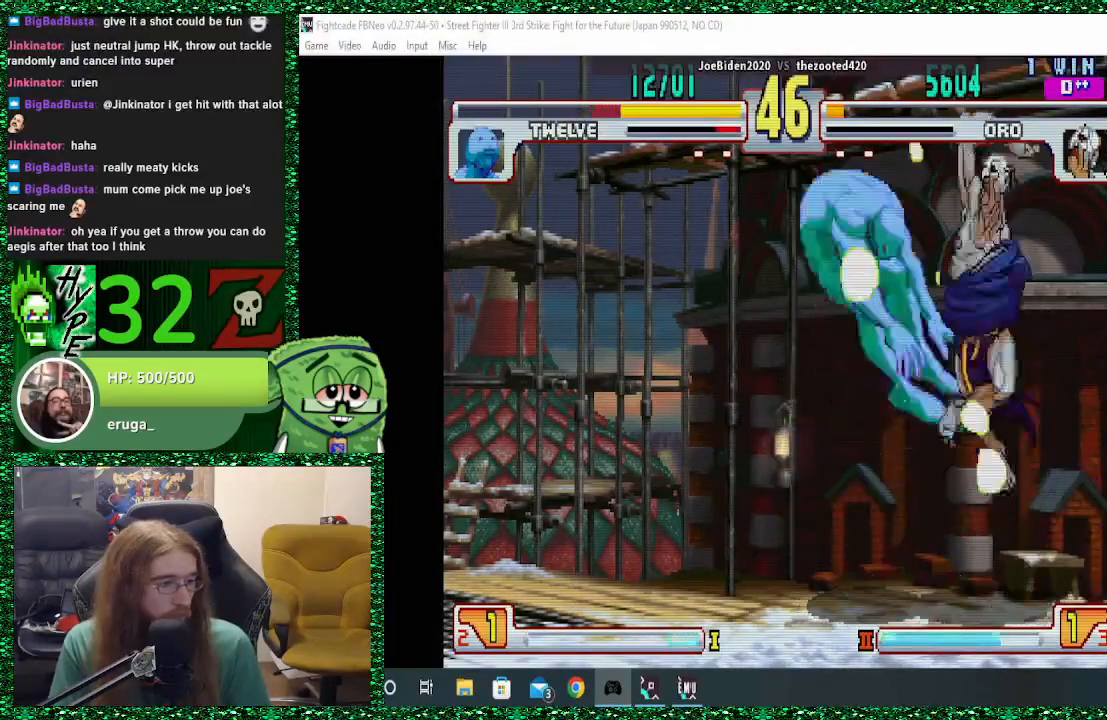
{"buttons": [], "left_stick": "left", "events": [[500, "left_stick", "left"]]}
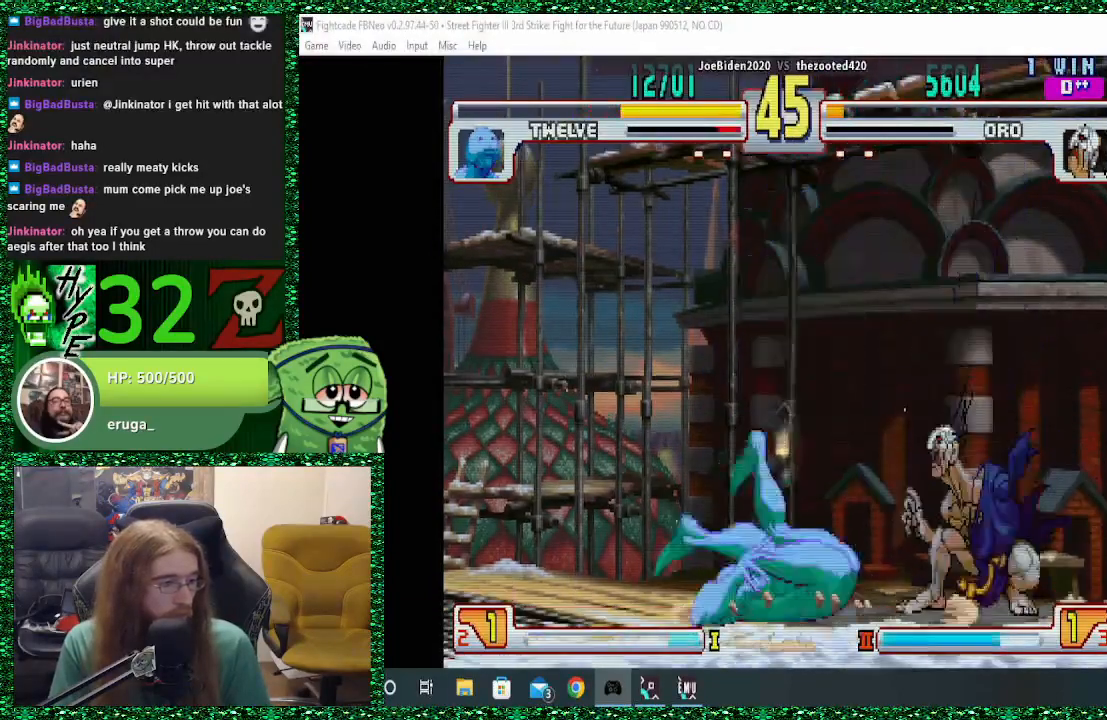
{"buttons": [], "left_stick": "left", "events": [[100, "left_stick", "center"], [167, "left_stick", "left"]]}
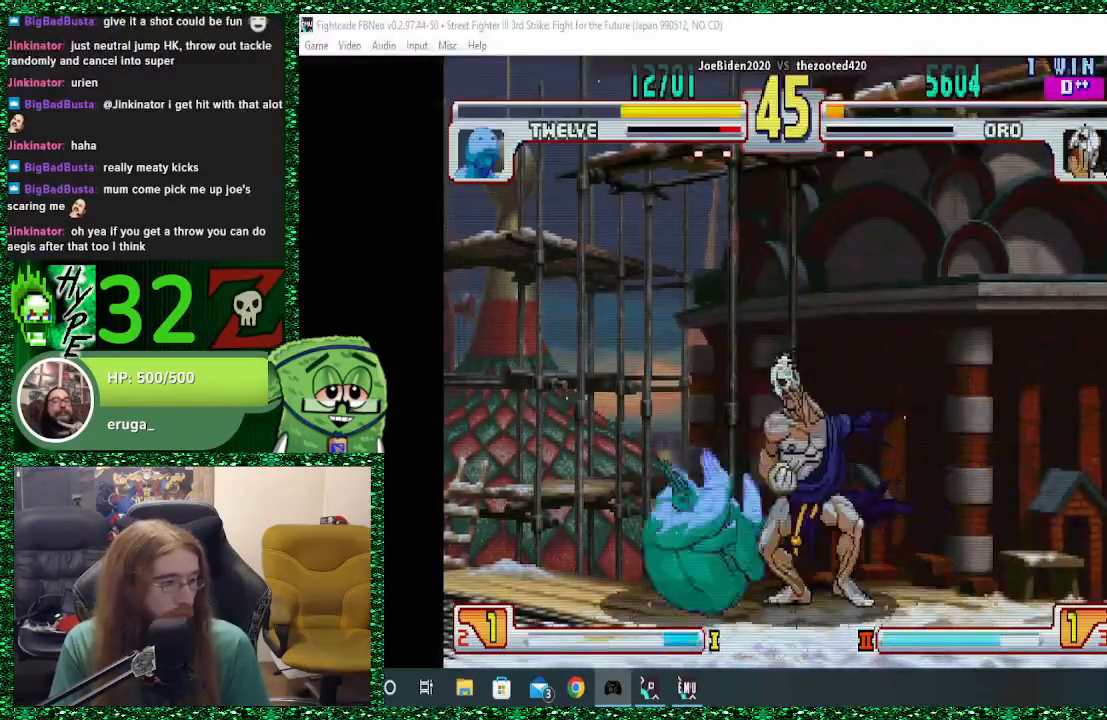
{"buttons": ["R1"], "left_stick": "right", "events": [[233, "left_stick", "down"], [267, "CIRCLE", "down"], [333, "CIRCLE", "up"], [333, "left_stick", "right"], [367, "R1", "down"], [467, "R1", "up"], [500, "R1", "down"]]}
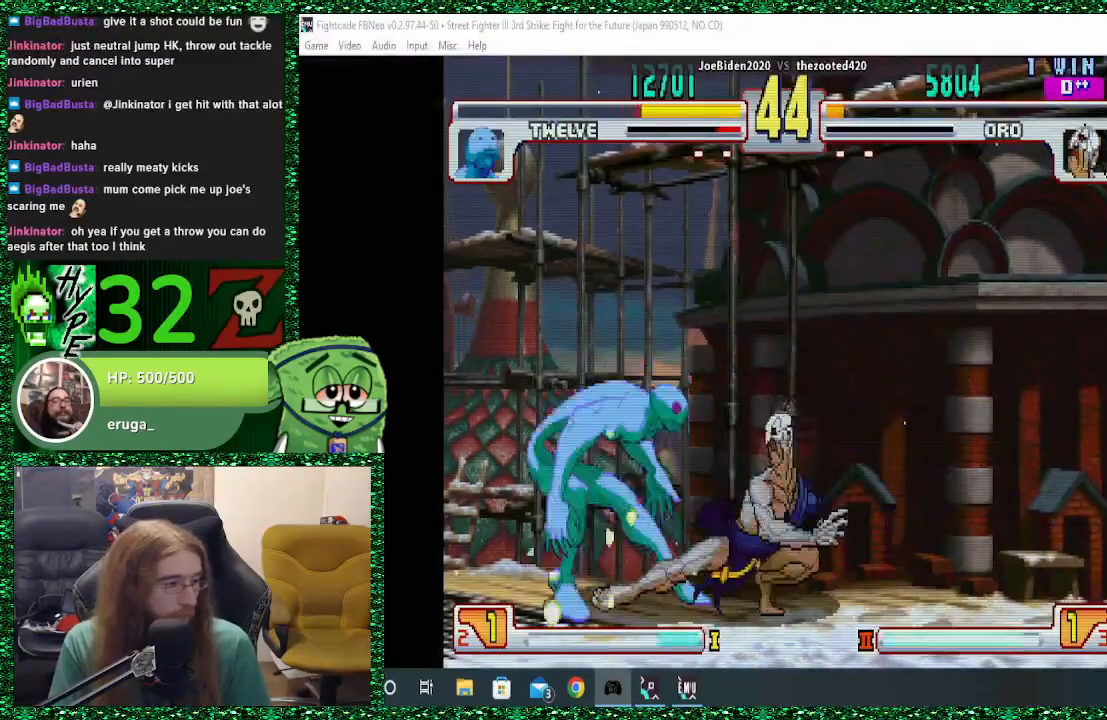
{"buttons": [], "left_stick": "down-right", "events": [[67, "R1", "up"], [133, "R1", "down"], [200, "left_stick", "down-right"], [233, "R1", "up"]]}
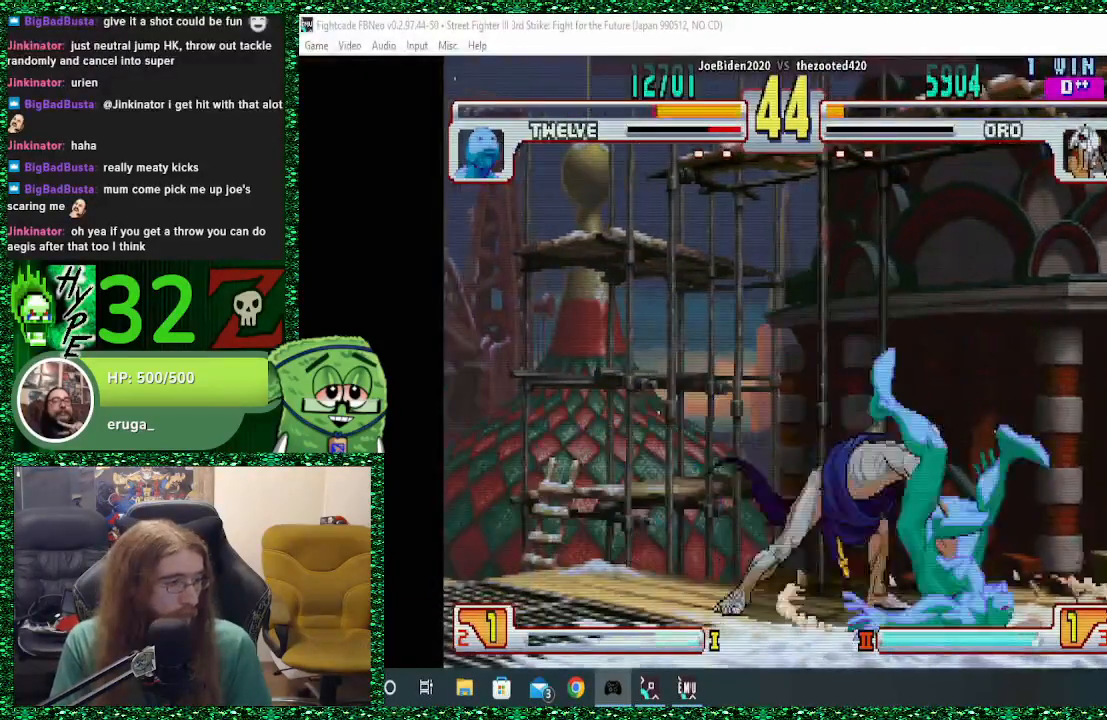
{"buttons": [], "left_stick": "right", "events": [[133, "left_stick", "right"]]}
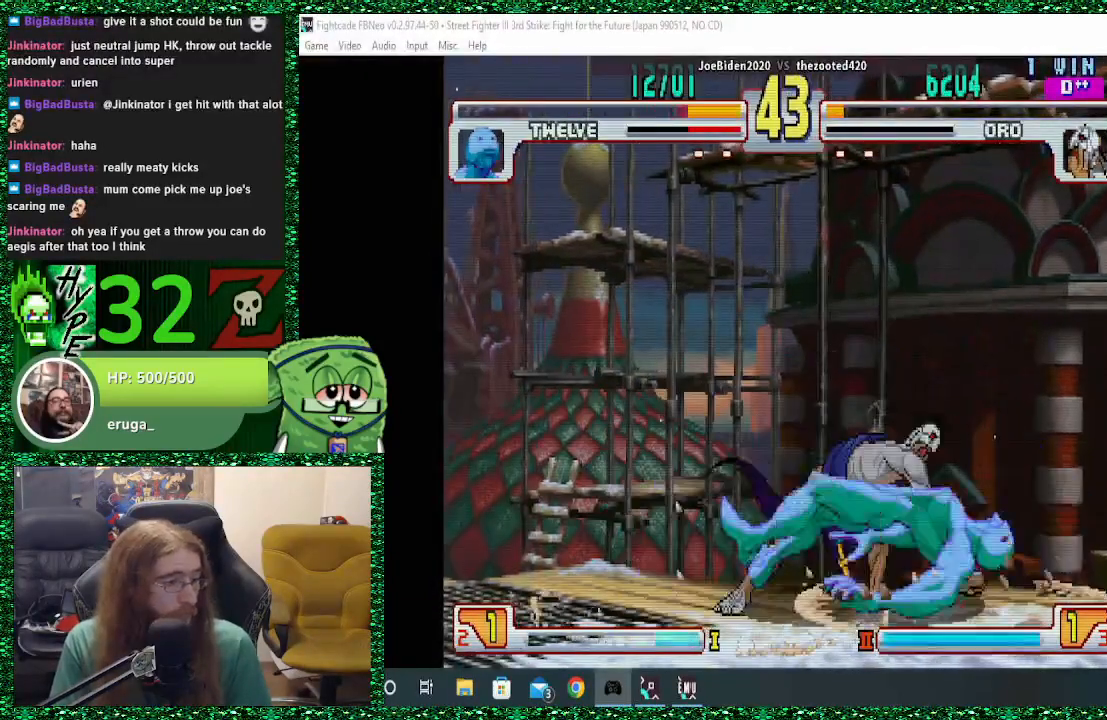
{"buttons": [], "left_stick": "right", "events": [[67, "left_stick", "center"], [300, "left_stick", "left"], [433, "left_stick", "down"], [500, "left_stick", "right"]]}
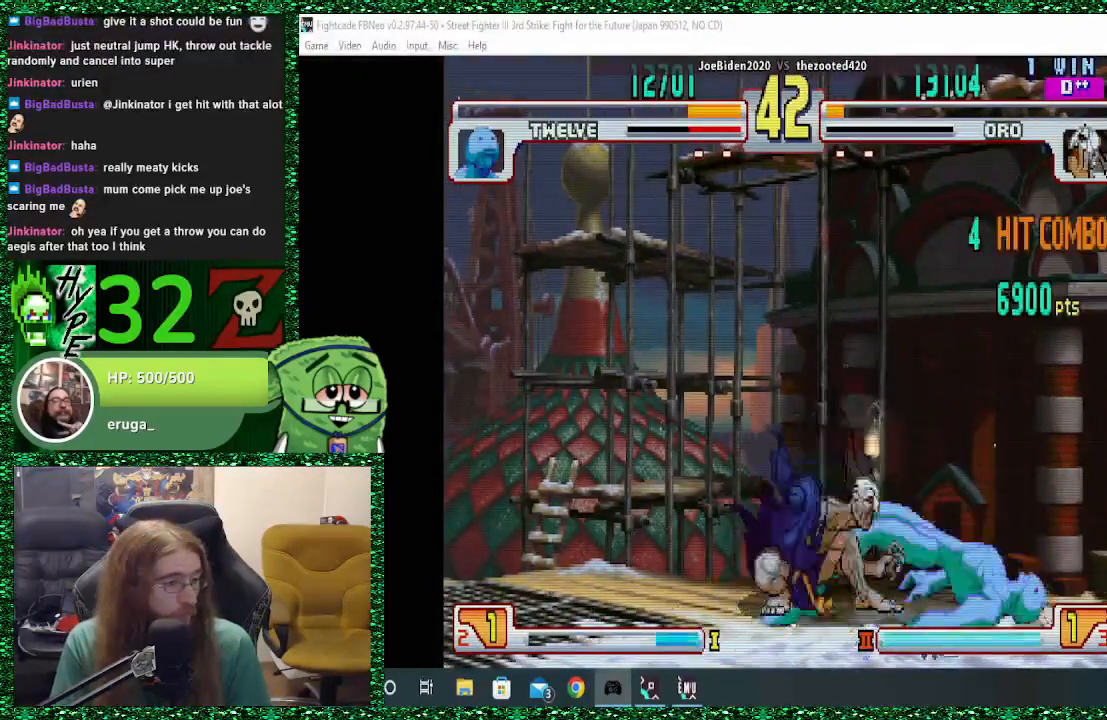
{"buttons": [], "left_stick": "center", "events": [[67, "left_stick", "down"], [167, "left_stick", "right"], [200, "SQUARE", "down"], [267, "SQUARE", "up"], [267, "left_stick", "center"]]}
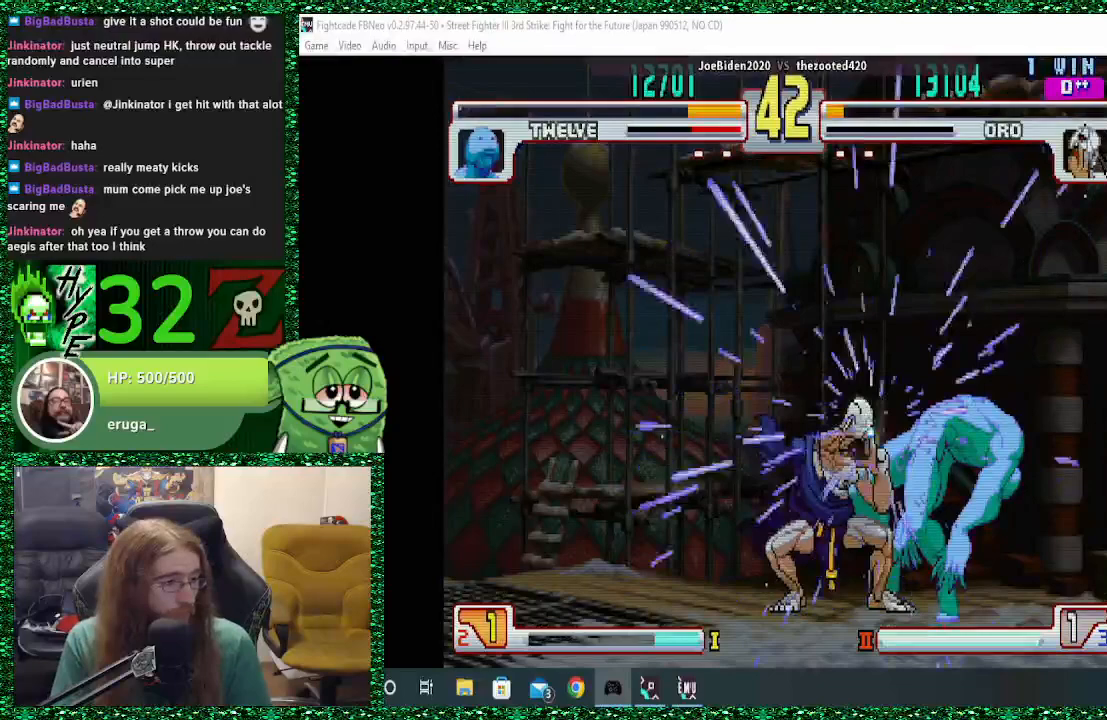
{"buttons": [], "left_stick": "center", "events": []}
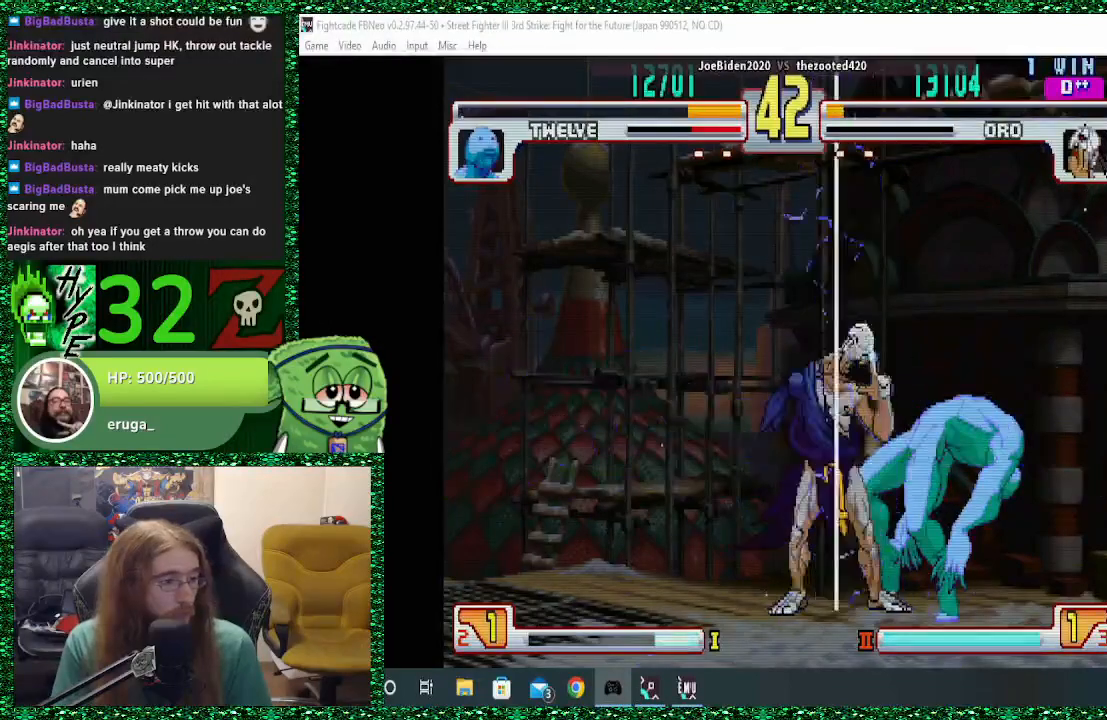
{"buttons": [], "left_stick": "center", "events": []}
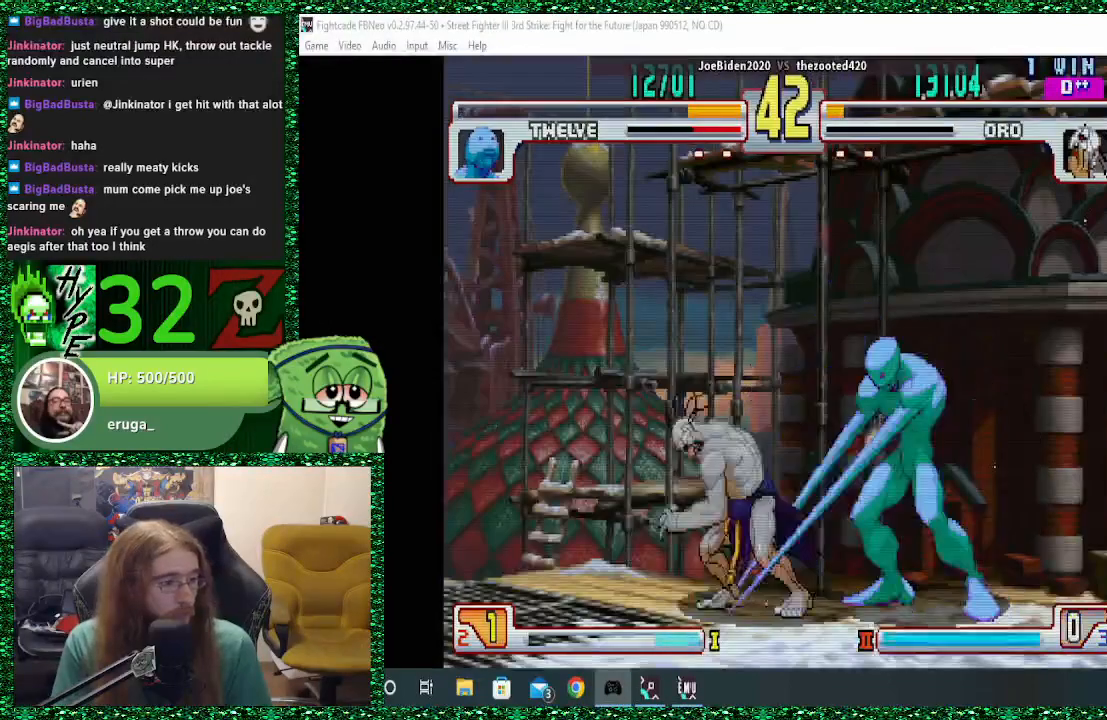
{"buttons": ["SQUARE", "TRIANGLE", "R1"], "left_stick": "down-left", "events": [[267, "left_stick", "left"], [467, "left_stick", "down-left"], [500, "R1", "down"], [500, "SQUARE", "down"], [500, "TRIANGLE", "down"]]}
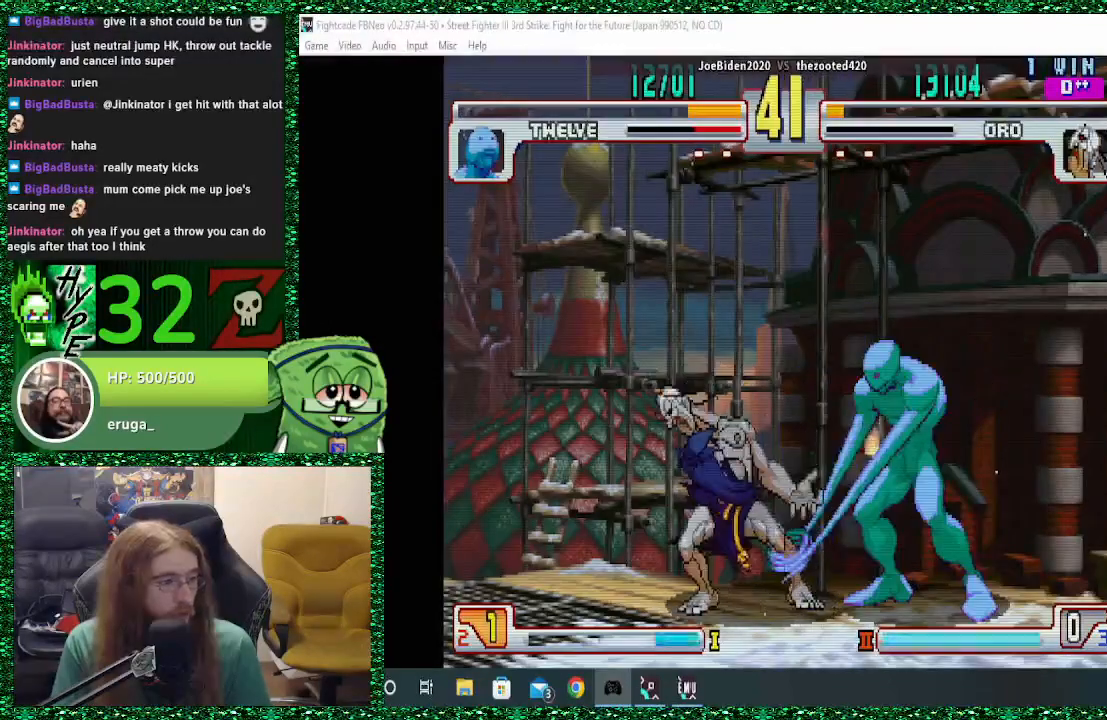
{"buttons": ["TRIANGLE"], "left_stick": "down", "events": [[33, "left_stick", "down"], [100, "left_stick", "center"], [133, "R1", "up"], [133, "SQUARE", "up"], [133, "TRIANGLE", "up"], [233, "left_stick", "down"], [267, "R1", "down"], [300, "SQUARE", "down"], [300, "TRIANGLE", "down"], [367, "R1", "up"], [367, "SQUARE", "up"], [367, "TRIANGLE", "up"], [367, "left_stick", "center"], [500, "TRIANGLE", "down"], [500, "left_stick", "down"]]}
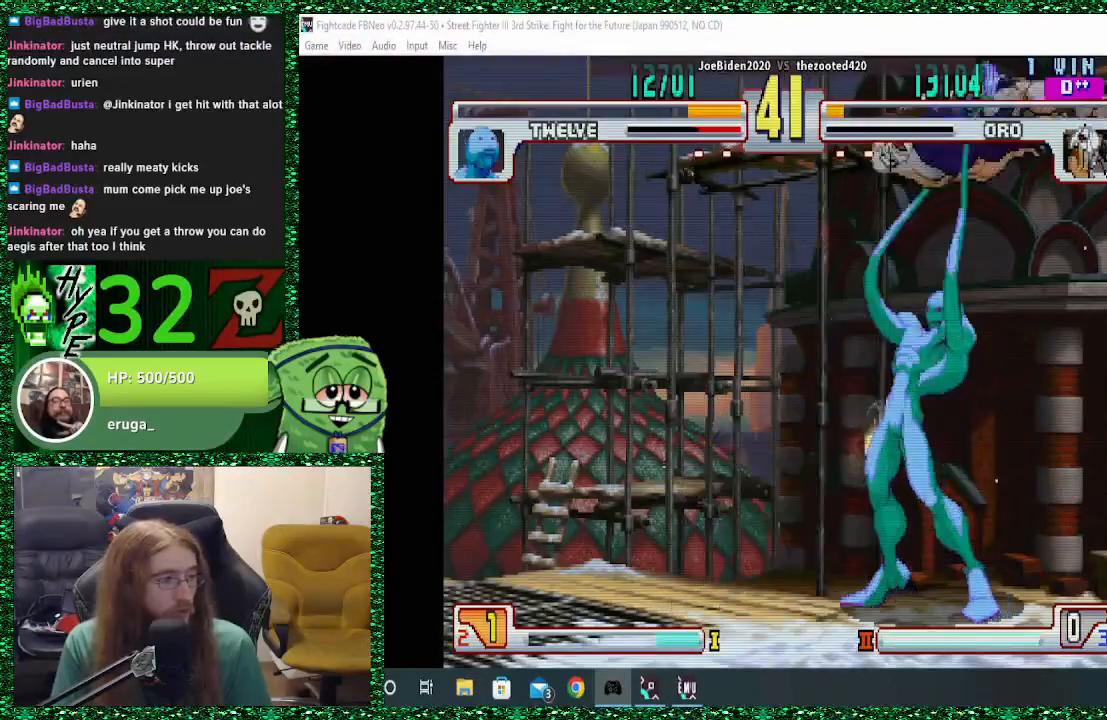
{"buttons": [], "left_stick": "center", "events": [[33, "R1", "down"], [33, "TRIANGLE", "up"], [67, "TRIANGLE", "down"], [100, "TRIANGLE", "up"], [100, "left_stick", "center"], [133, "R1", "up"], [300, "left_stick", "down"], [433, "left_stick", "center"]]}
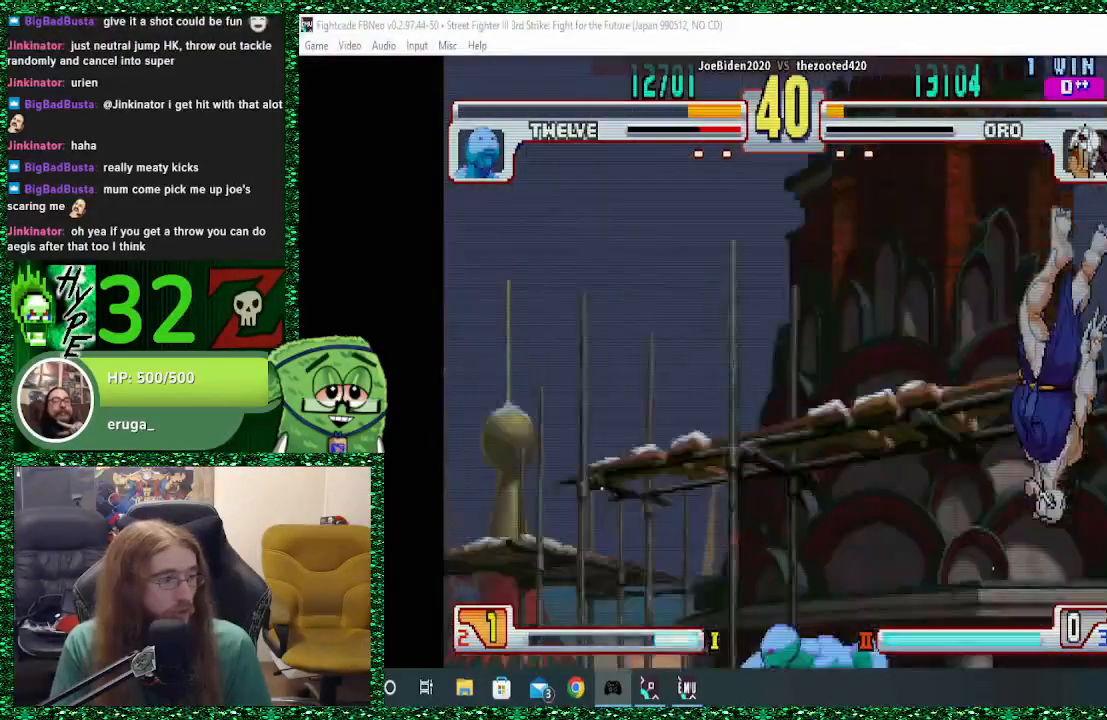
{"buttons": [], "left_stick": "down", "events": [[67, "left_stick", "down"], [167, "left_stick", "center"], [267, "left_stick", "down"], [367, "left_stick", "center"], [467, "left_stick", "down"]]}
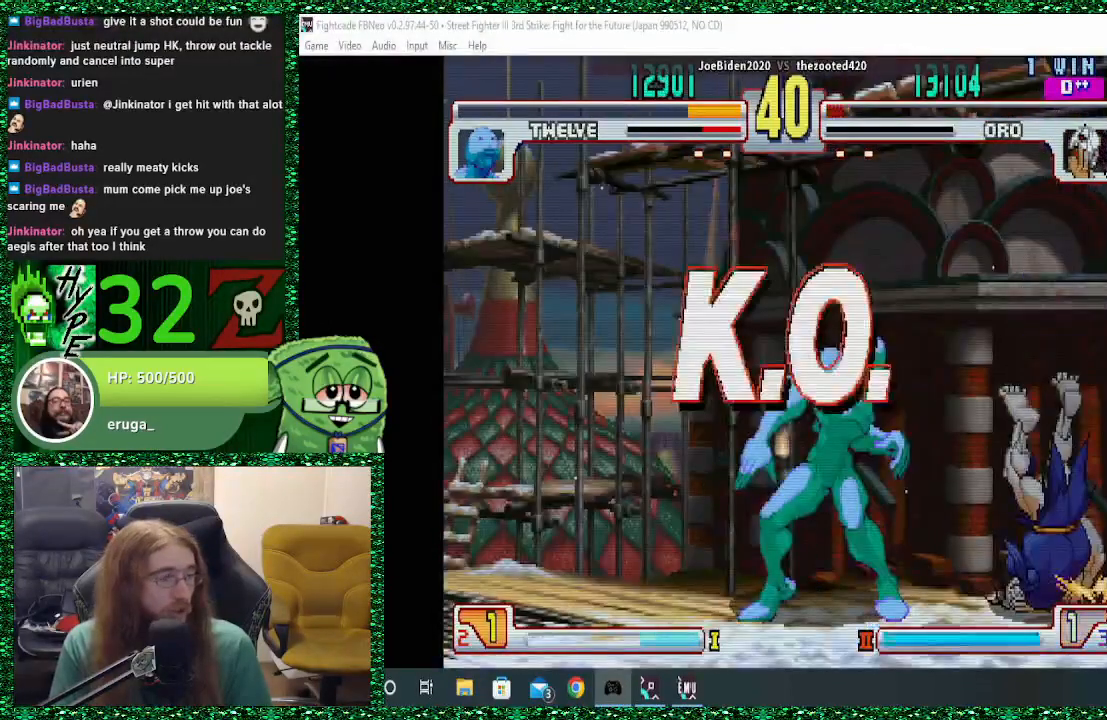
{"buttons": [], "left_stick": "center", "events": [[100, "left_stick", "center"], [233, "TRIANGLE", "down"], [267, "TRIANGLE", "up"]]}
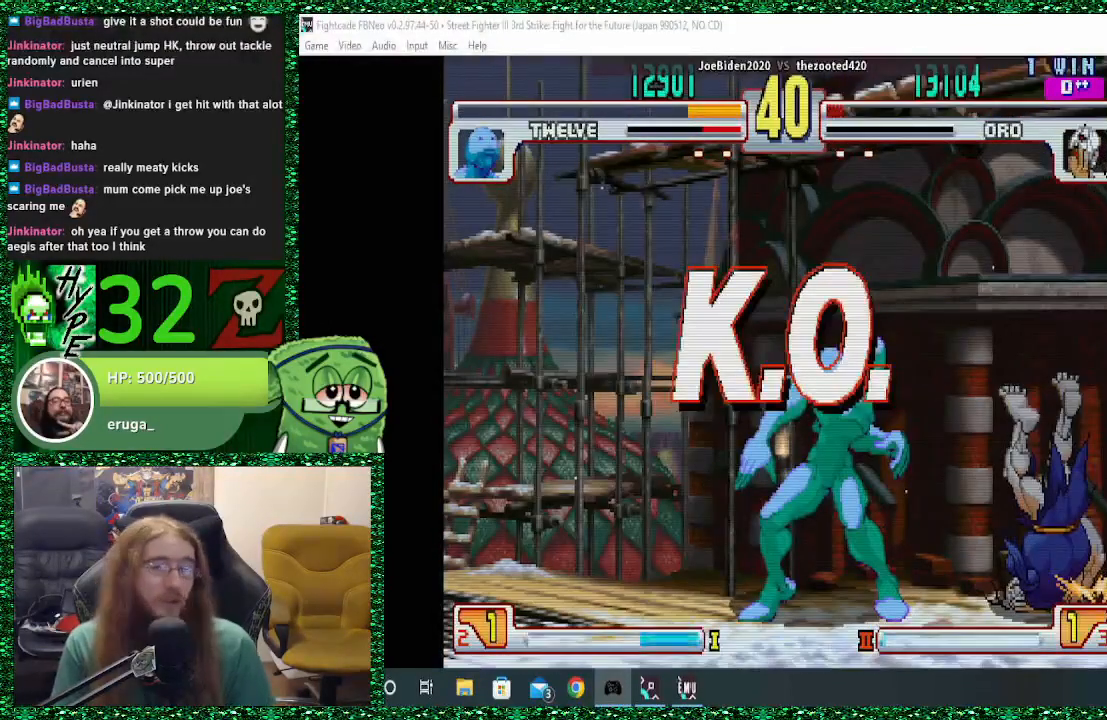
{"buttons": [], "left_stick": "center", "events": []}
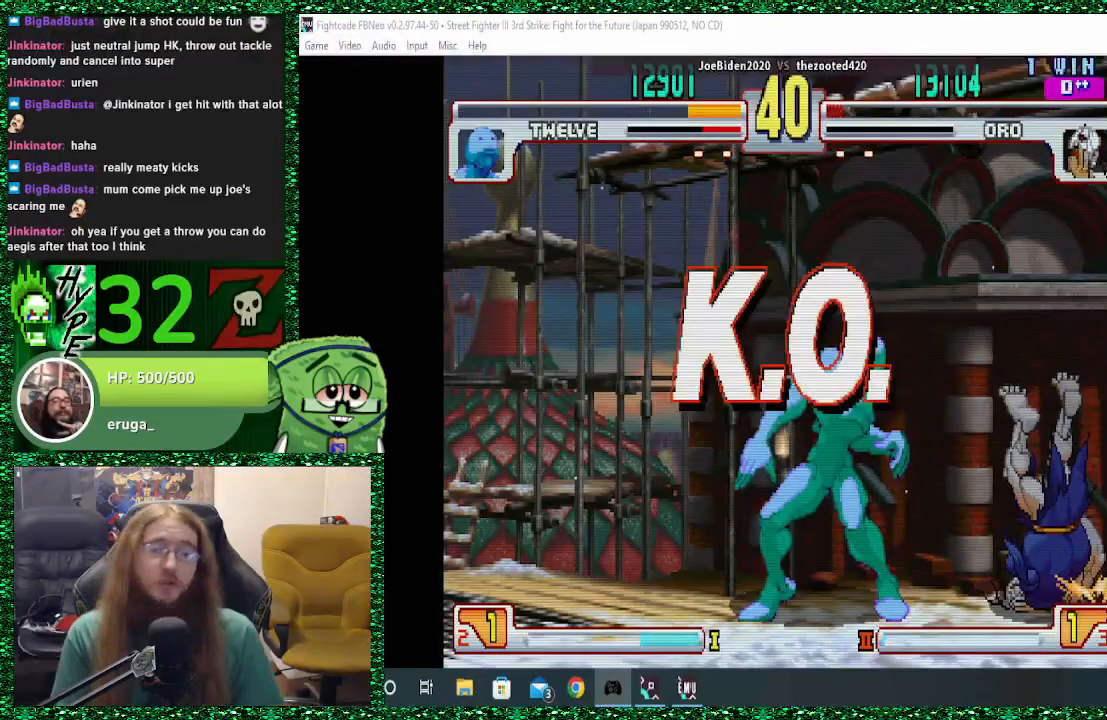
{"buttons": [], "left_stick": "center", "events": []}
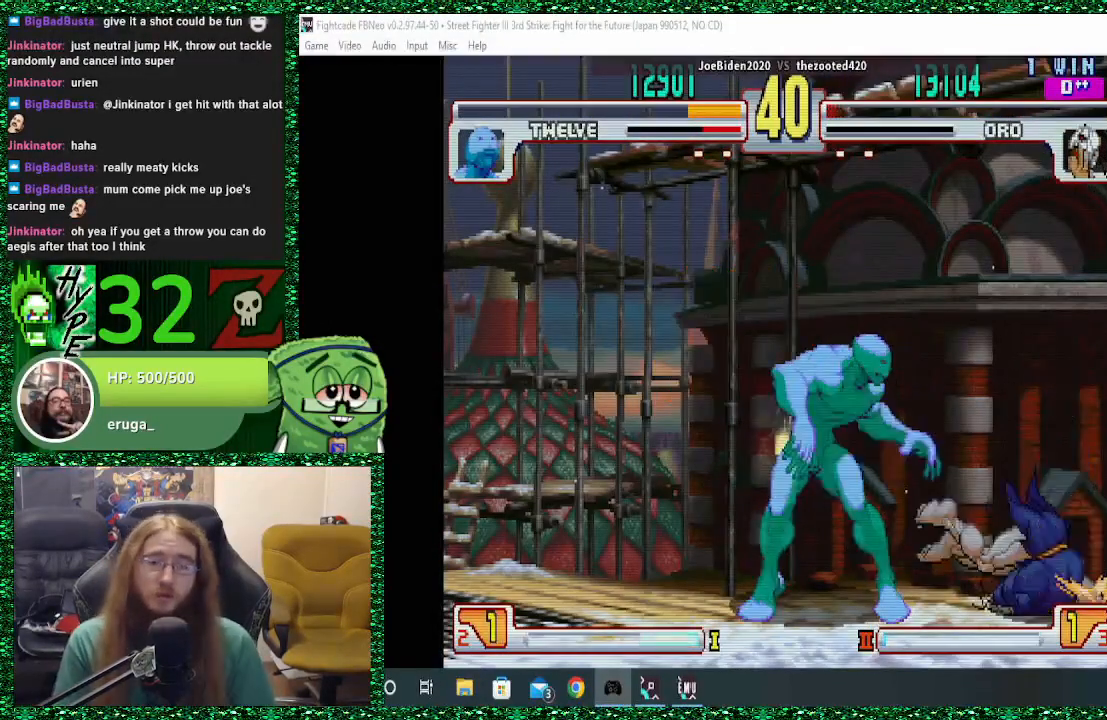
{"buttons": [], "left_stick": "center", "events": []}
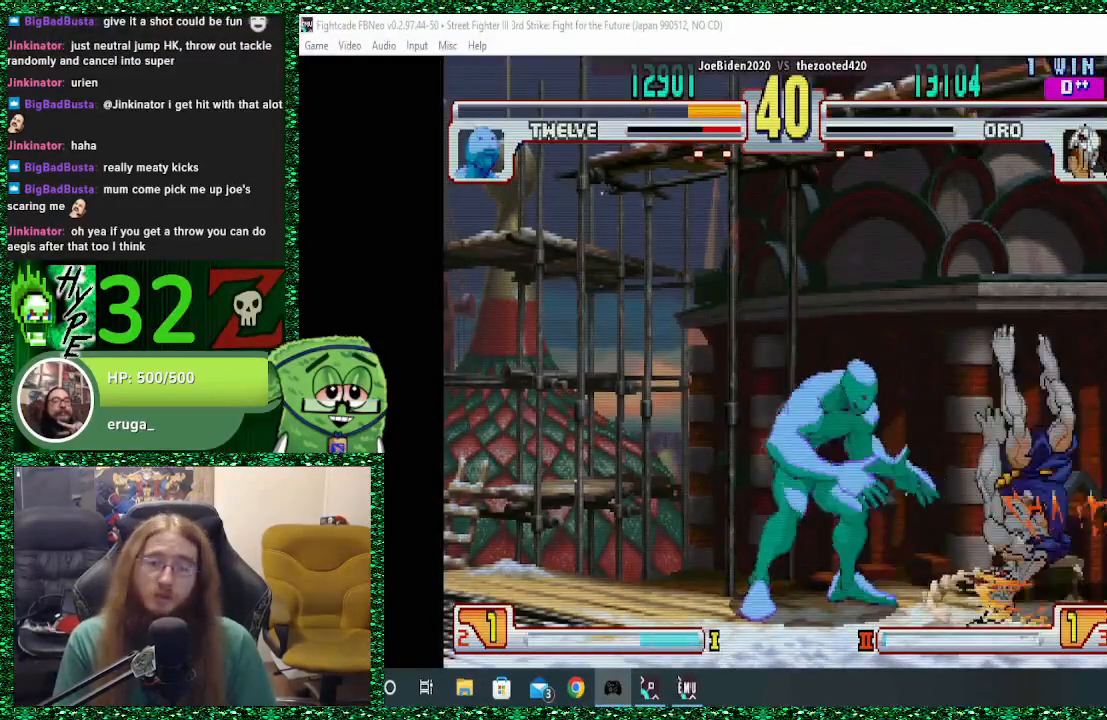
{"buttons": [], "left_stick": "center", "events": []}
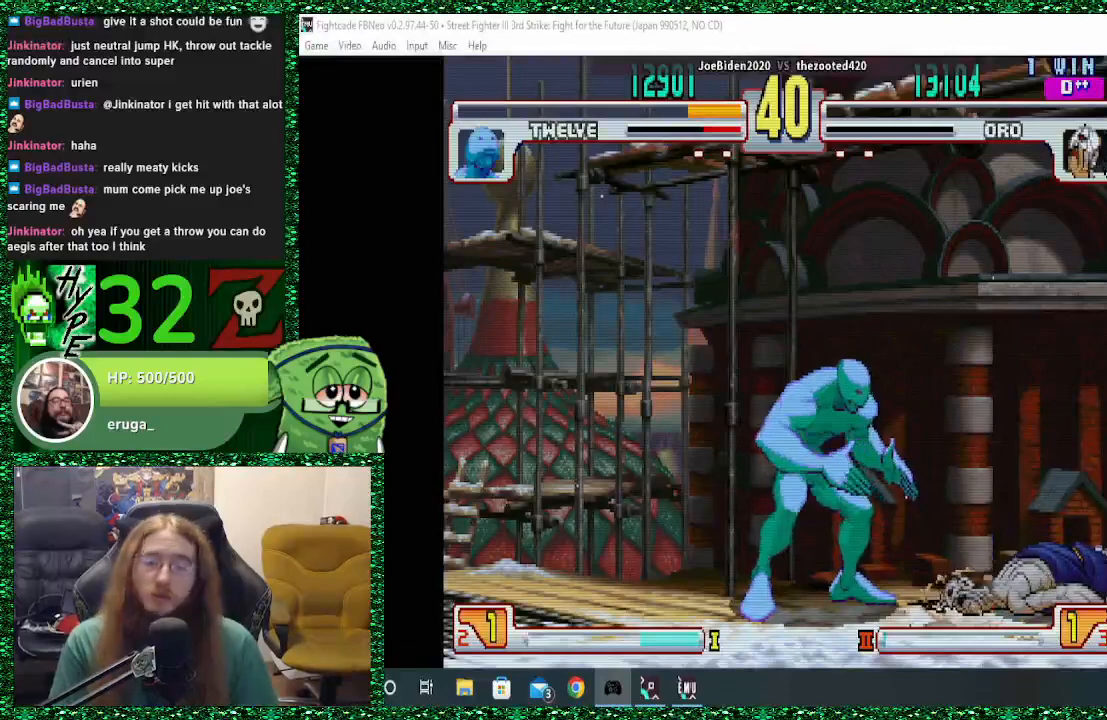
{"buttons": [], "left_stick": "center", "events": []}
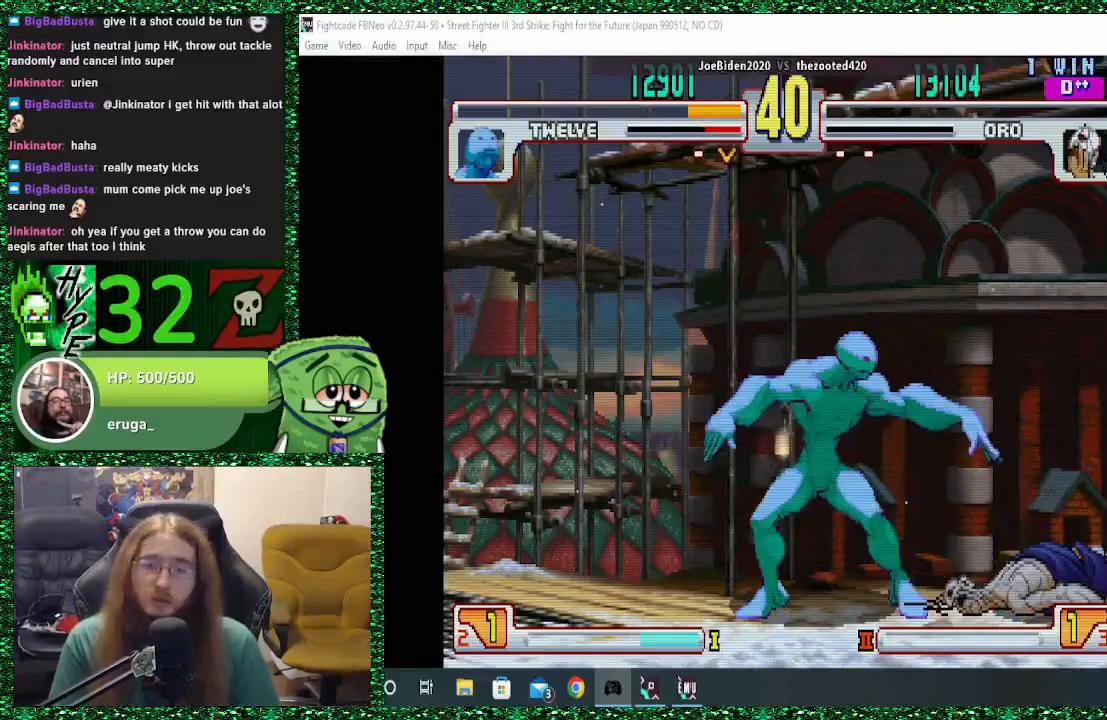
{"buttons": [], "left_stick": "center", "events": []}
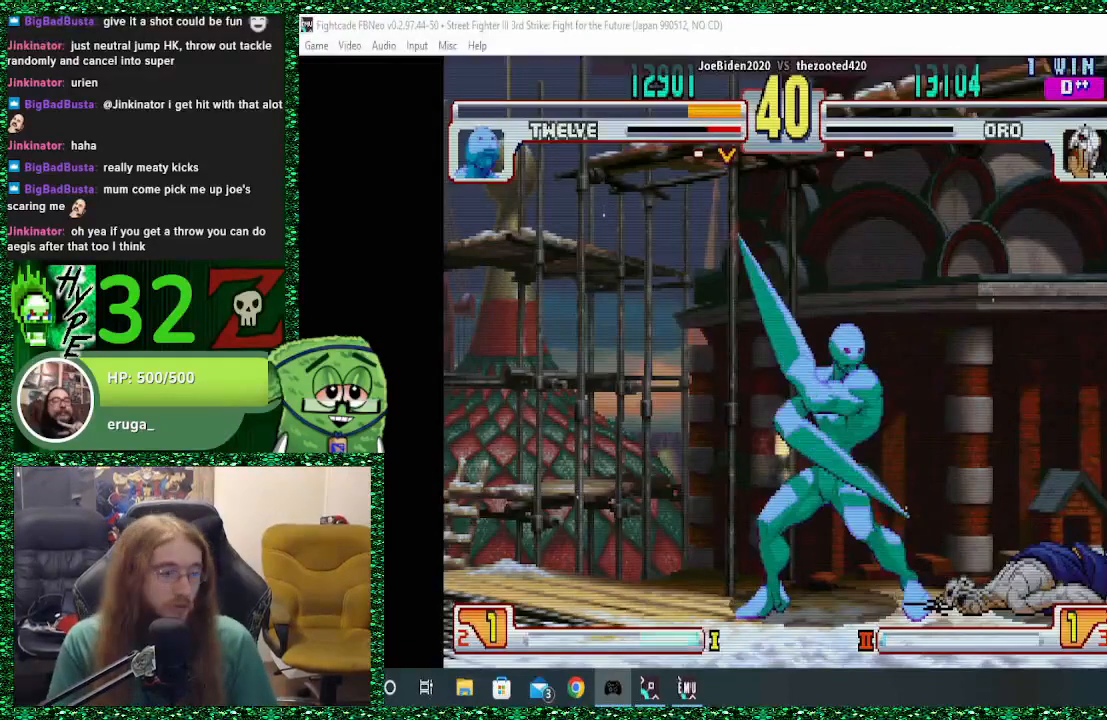
{"buttons": [], "left_stick": "center", "events": []}
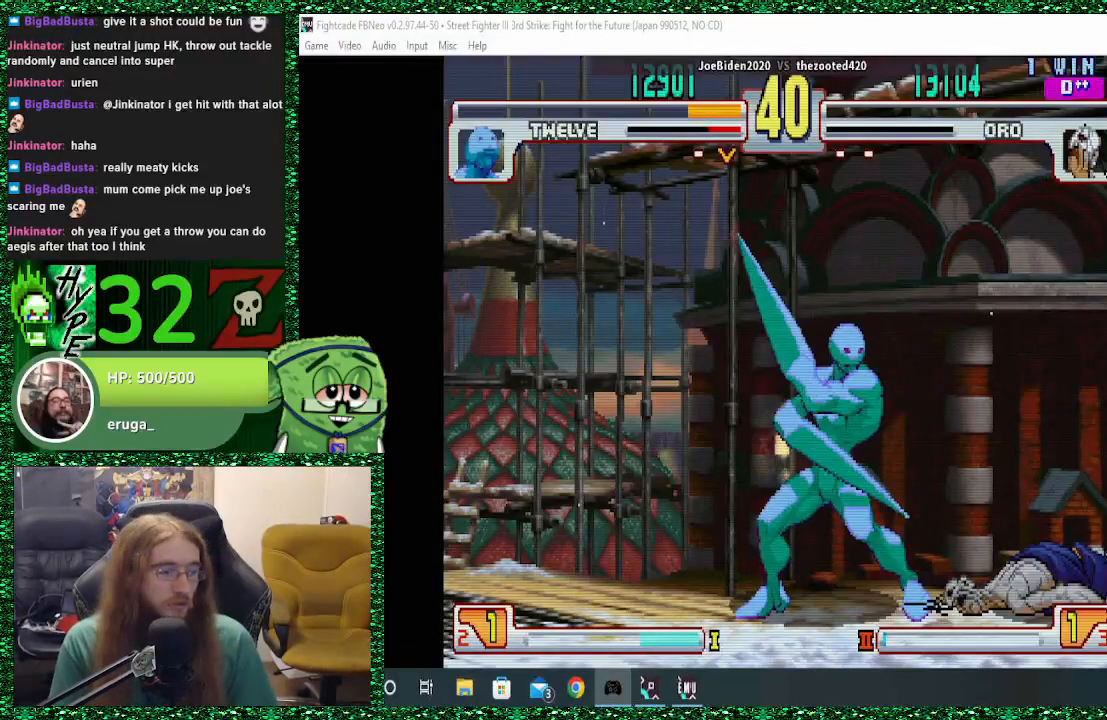
{"buttons": [], "left_stick": "center", "events": []}